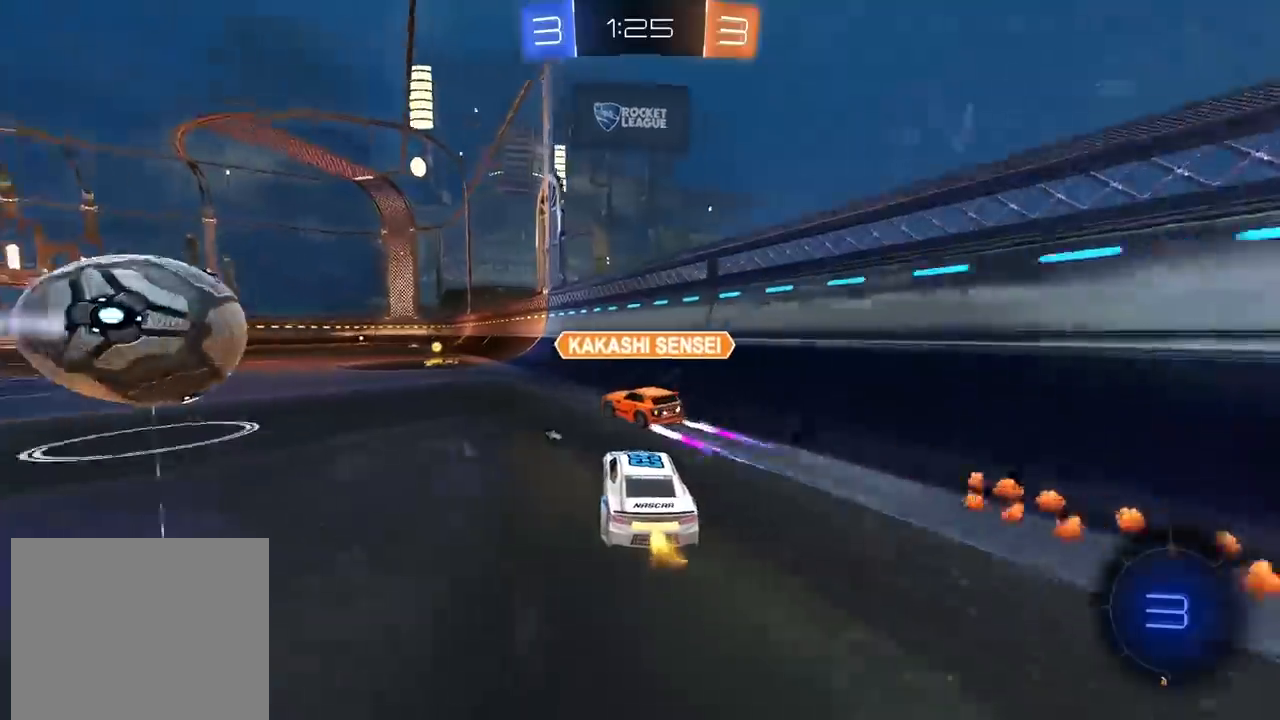
Gameplay with a controller (PlayStation layout); each line is a JSON object with the inputs held at the frame after it. "events" lists button and stick changes between this image and that frame as [ms after this image, input, new state], when the widget could be followed in between.
{"buttons": ["R2"], "left_stick": "up", "right_stick": "center", "events": [[267, "left_stick", "up"], [400, "CROSS", "down"], [483, "CROSS", "up"]]}
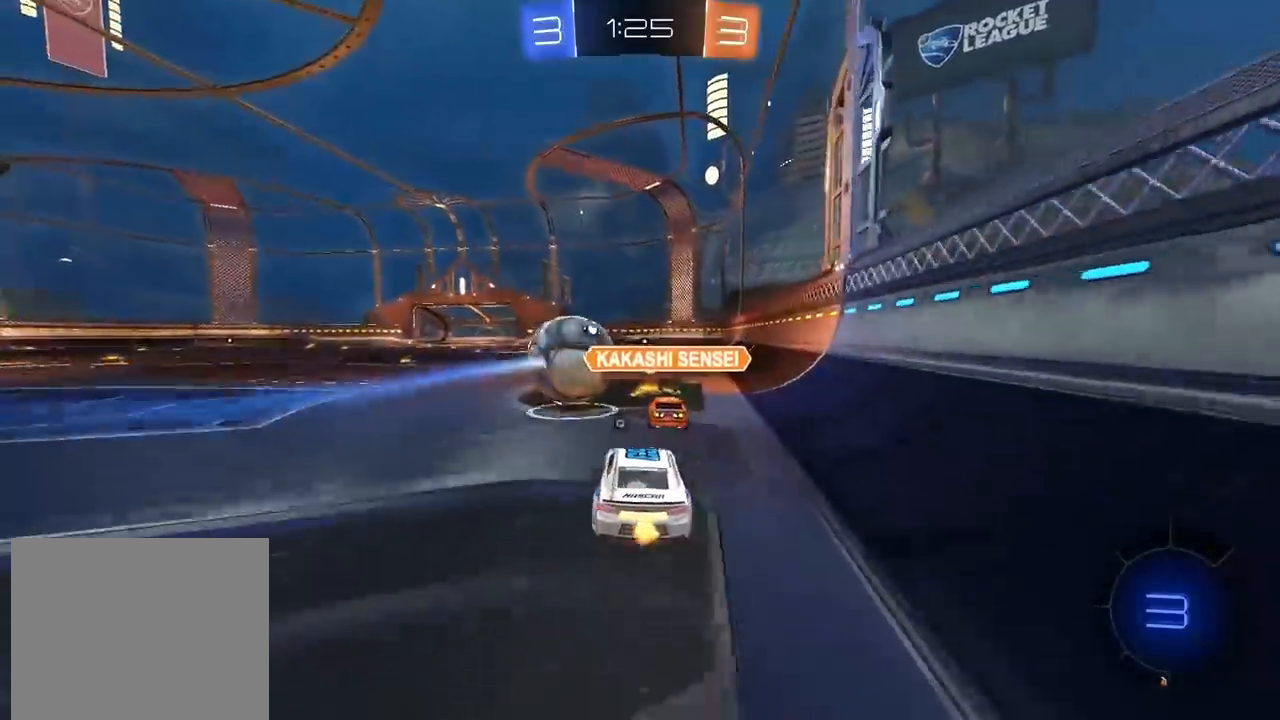
{"buttons": ["CIRCLE", "TRIANGLE", "R2"], "left_stick": "right", "right_stick": "center", "events": [[33, "CROSS", "down"], [167, "CROSS", "up"], [250, "left_stick", "center"], [267, "CIRCLE", "down"], [333, "TRIANGLE", "down"], [367, "left_stick", "right"]]}
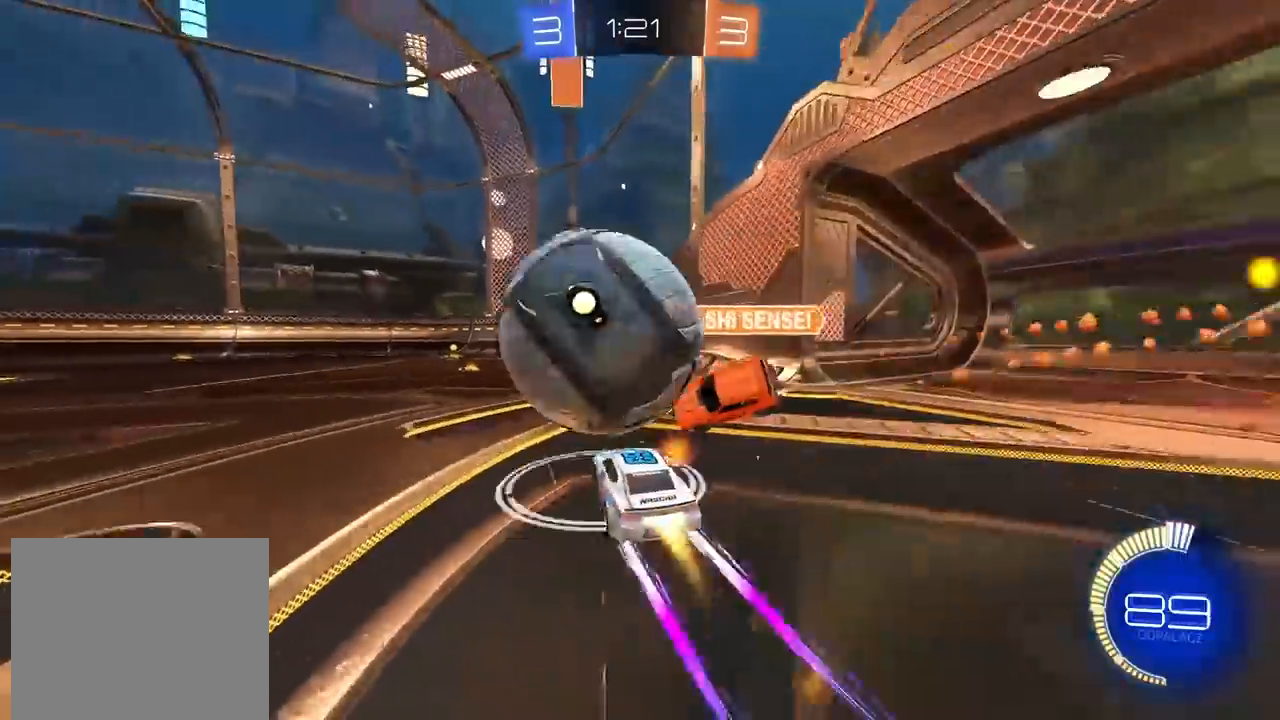
{"buttons": ["CIRCLE", "TRIANGLE", "R2"], "left_stick": "left", "right_stick": "center", "events": [[17, "TRIANGLE", "up"], [83, "left_stick", "center"], [150, "left_stick", "down-left"], [200, "left_stick", "left"], [467, "TRIANGLE", "down"]]}
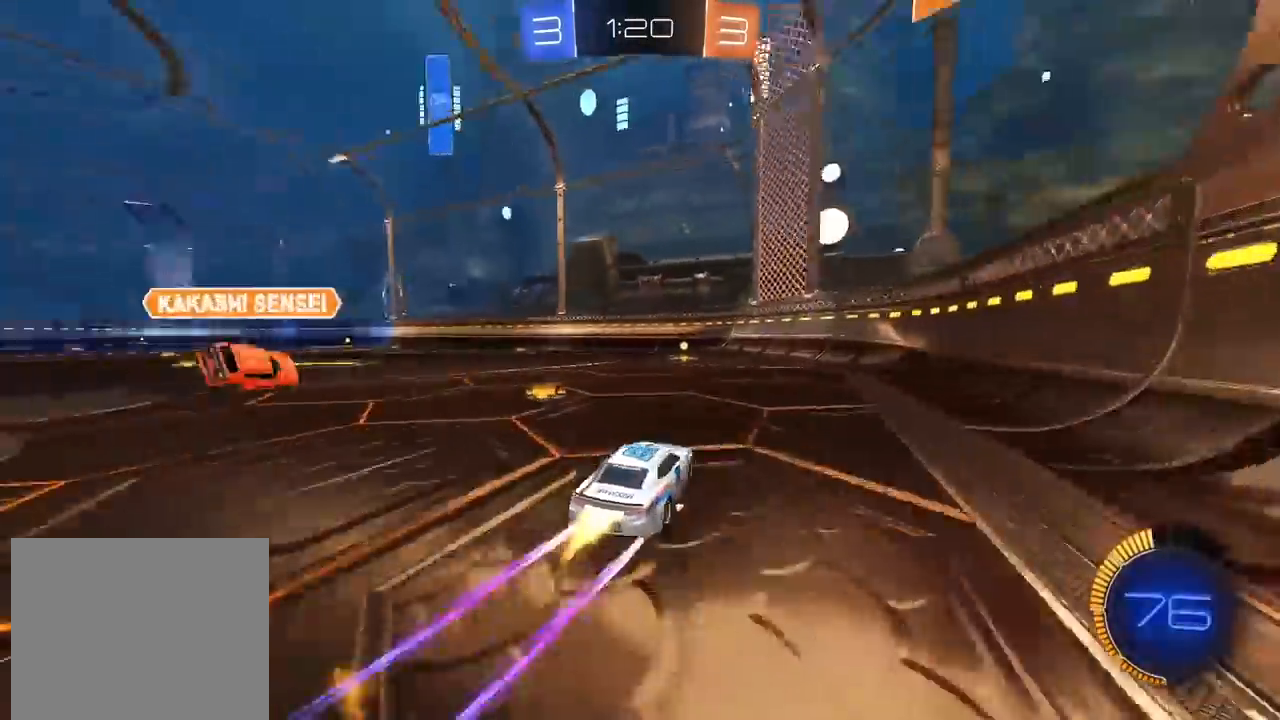
{"buttons": ["CIRCLE", "R2"], "left_stick": "left", "right_stick": "center", "events": [[167, "TRIANGLE", "up"], [317, "CIRCLE", "up"], [400, "CIRCLE", "down"]]}
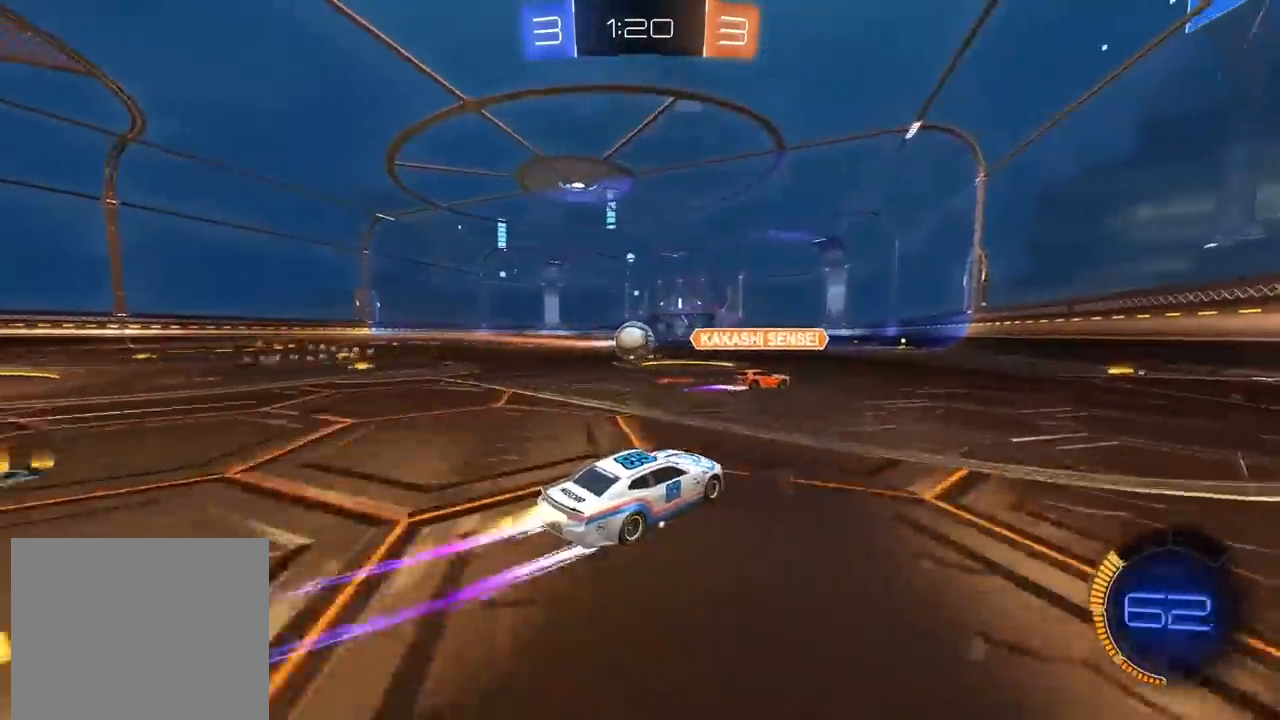
{"buttons": ["R2"], "left_stick": "center", "right_stick": "center", "events": [[100, "left_stick", "center"], [233, "CIRCLE", "up"]]}
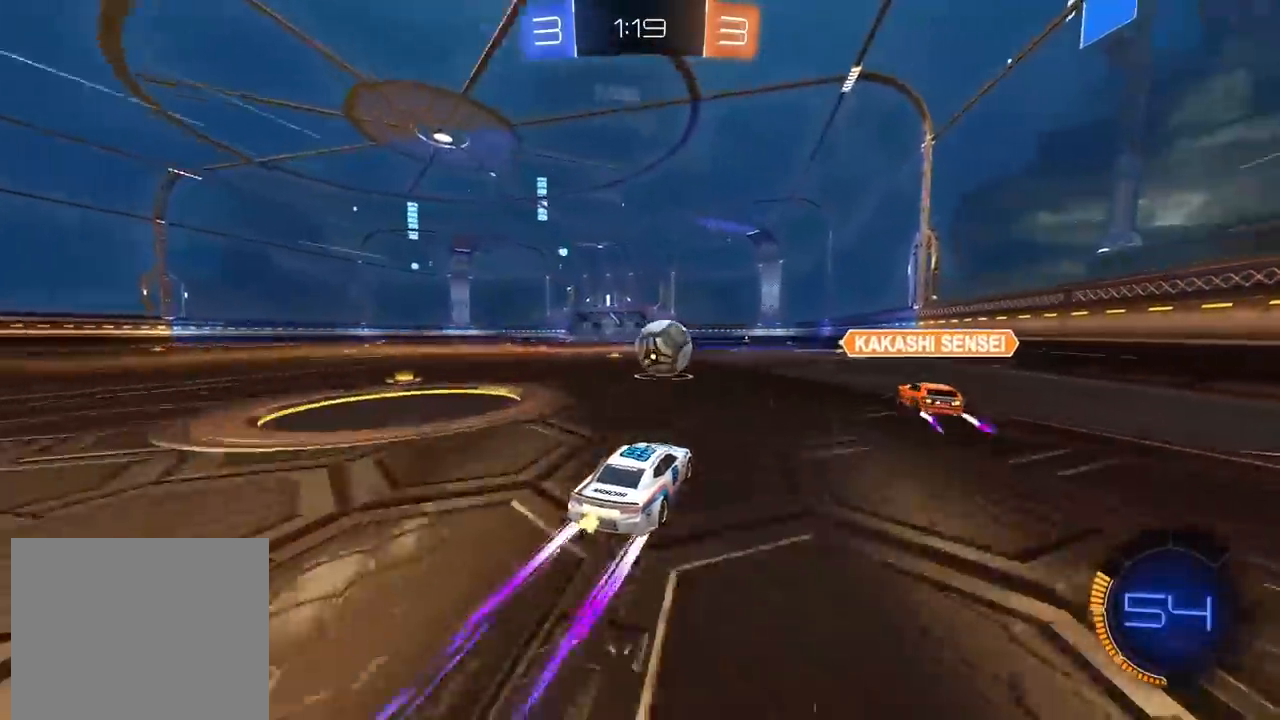
{"buttons": ["R2"], "left_stick": "center", "right_stick": "center", "events": [[50, "left_stick", "left"], [150, "left_stick", "center"]]}
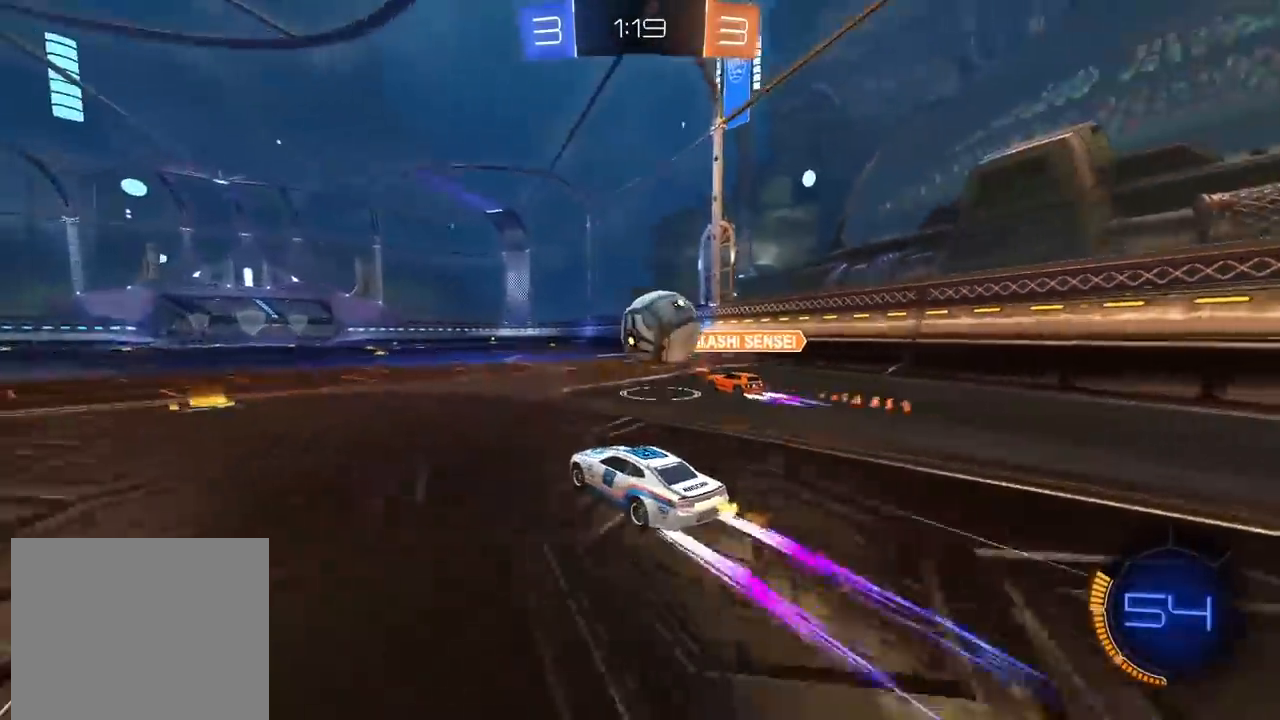
{"buttons": ["R2"], "left_stick": "center", "right_stick": "center", "events": [[267, "TRIANGLE", "down"], [383, "TRIANGLE", "up"]]}
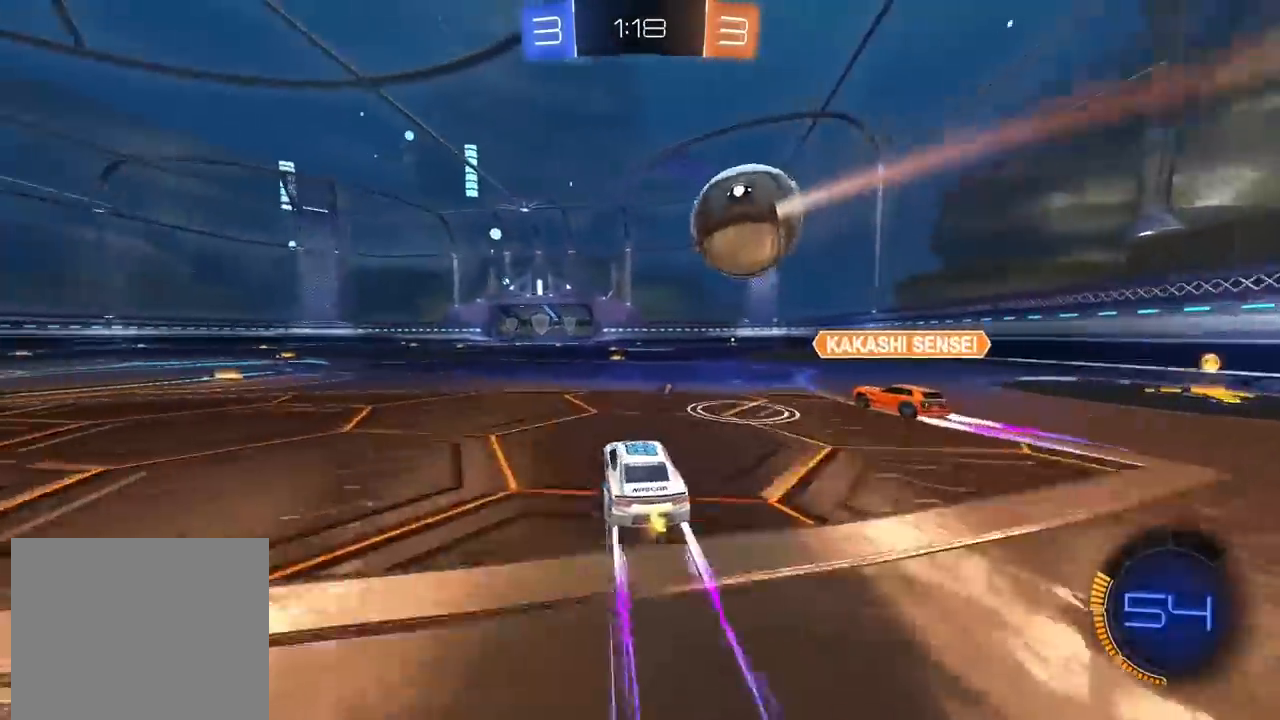
{"buttons": ["R2"], "left_stick": "left", "right_stick": "center", "events": [[133, "CIRCLE", "down"], [450, "CIRCLE", "up"], [450, "left_stick", "left"]]}
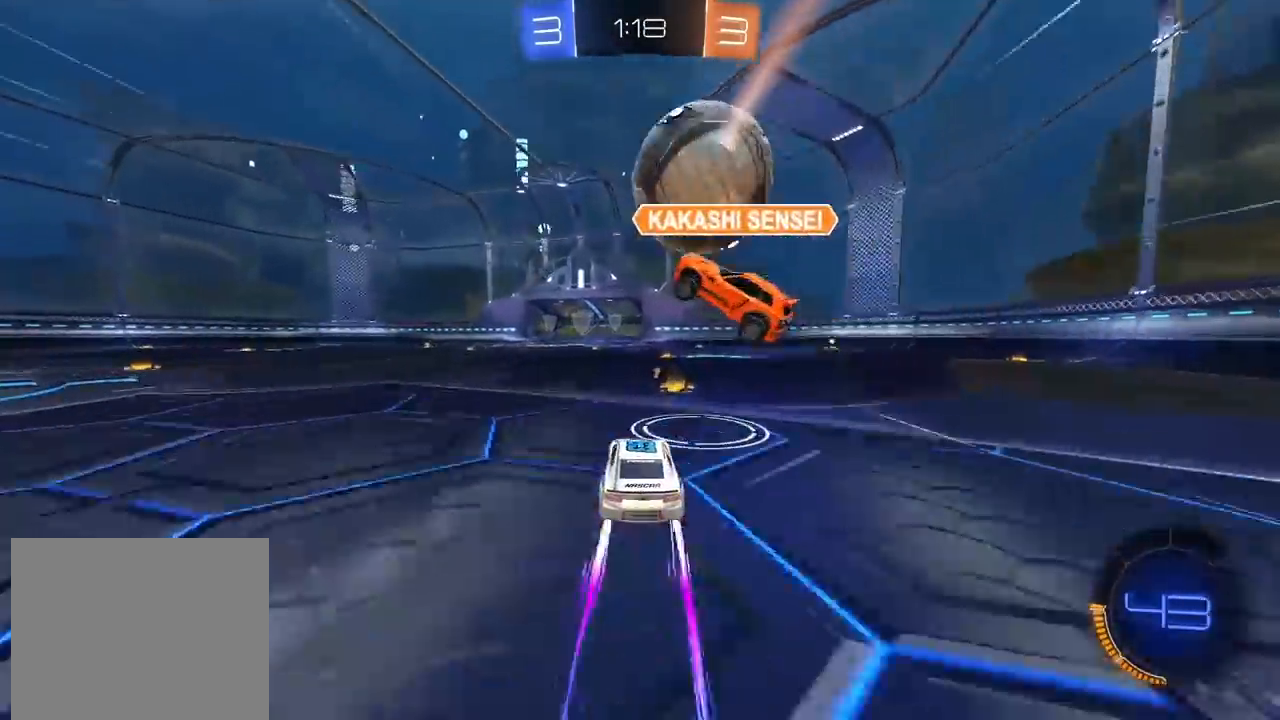
{"buttons": ["R2"], "left_stick": "center", "right_stick": "center", "events": [[83, "left_stick", "center"]]}
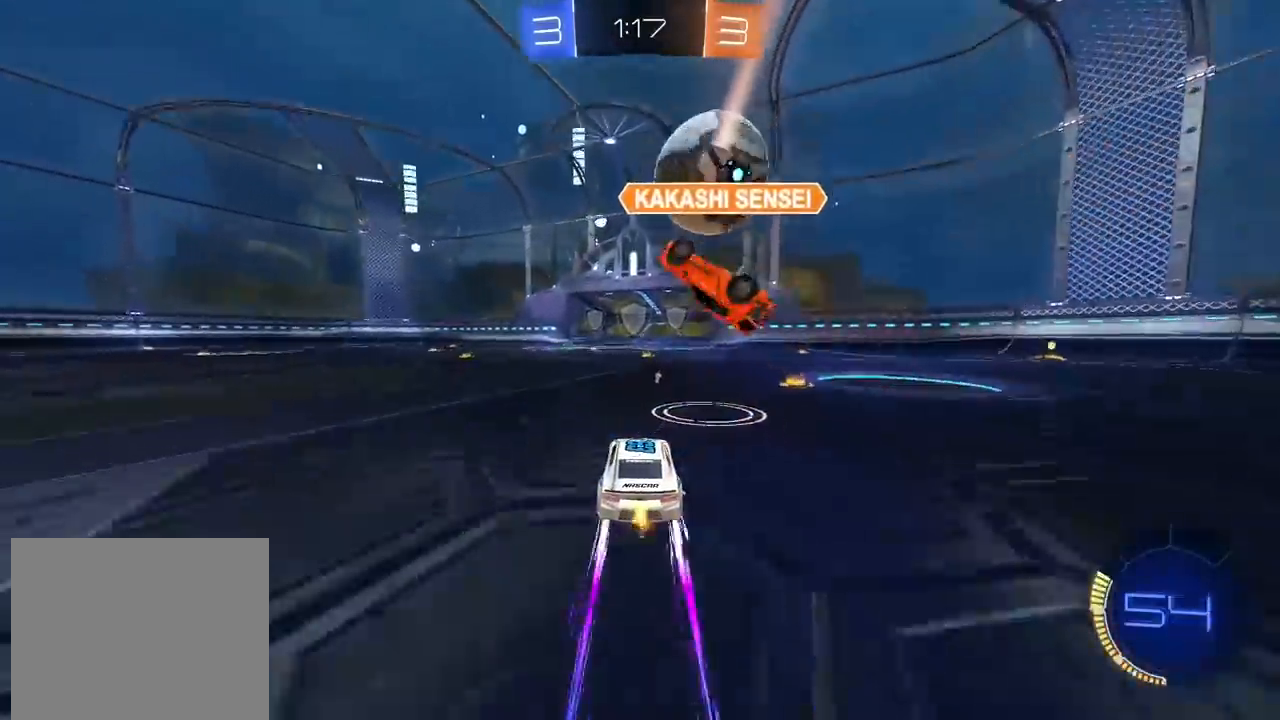
{"buttons": ["R2"], "left_stick": "center", "right_stick": "center", "events": []}
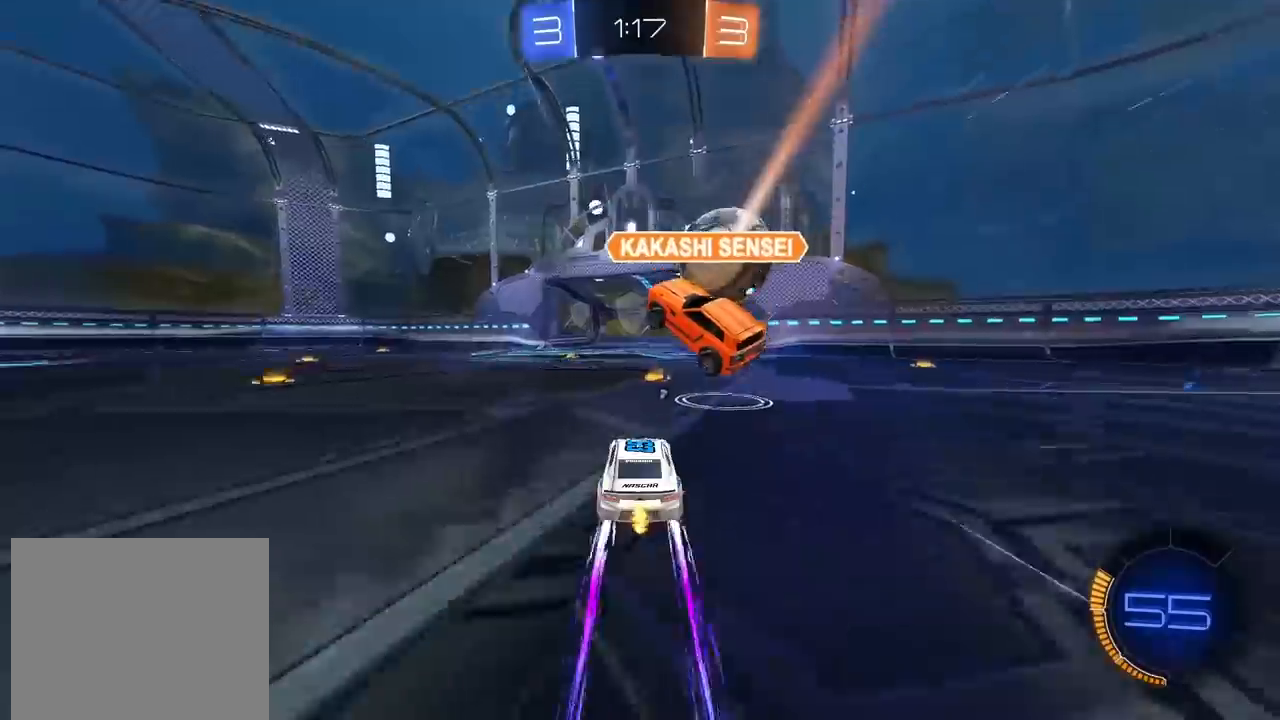
{"buttons": ["R2"], "left_stick": "center", "right_stick": "center", "events": []}
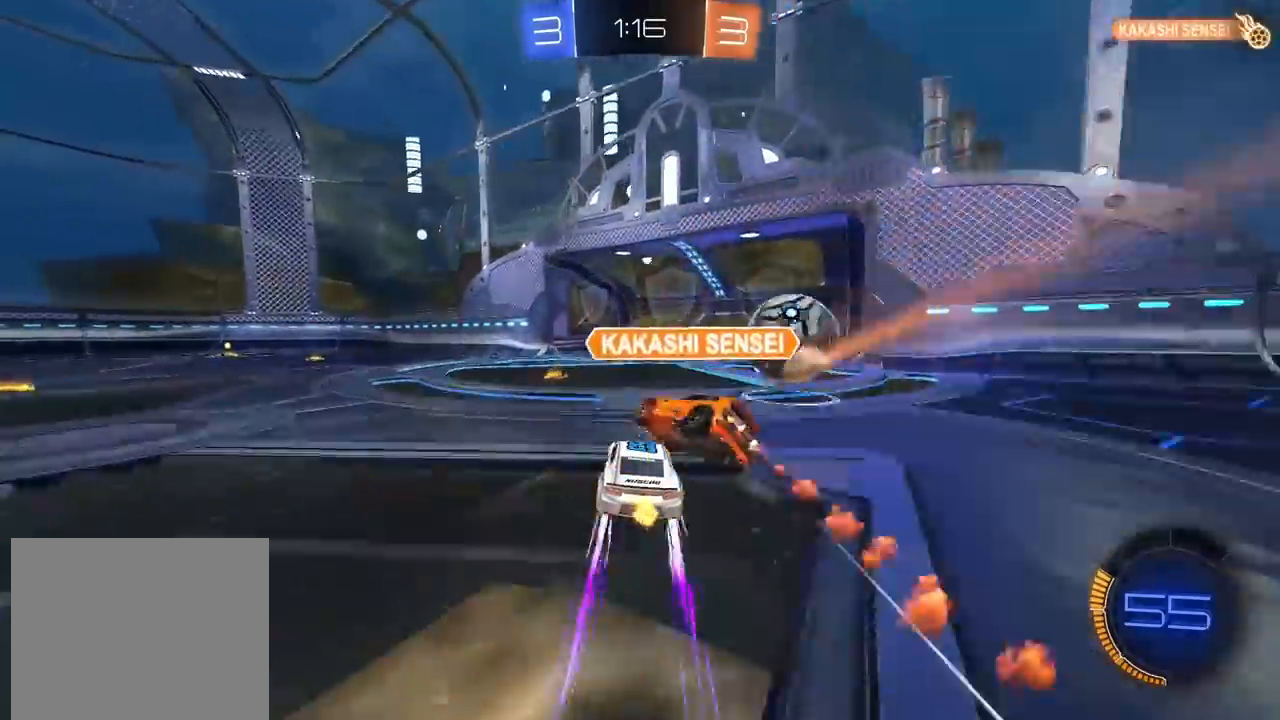
{"buttons": ["R2"], "left_stick": "center", "right_stick": "center", "events": [[33, "R2", "up"], [383, "R2", "down"]]}
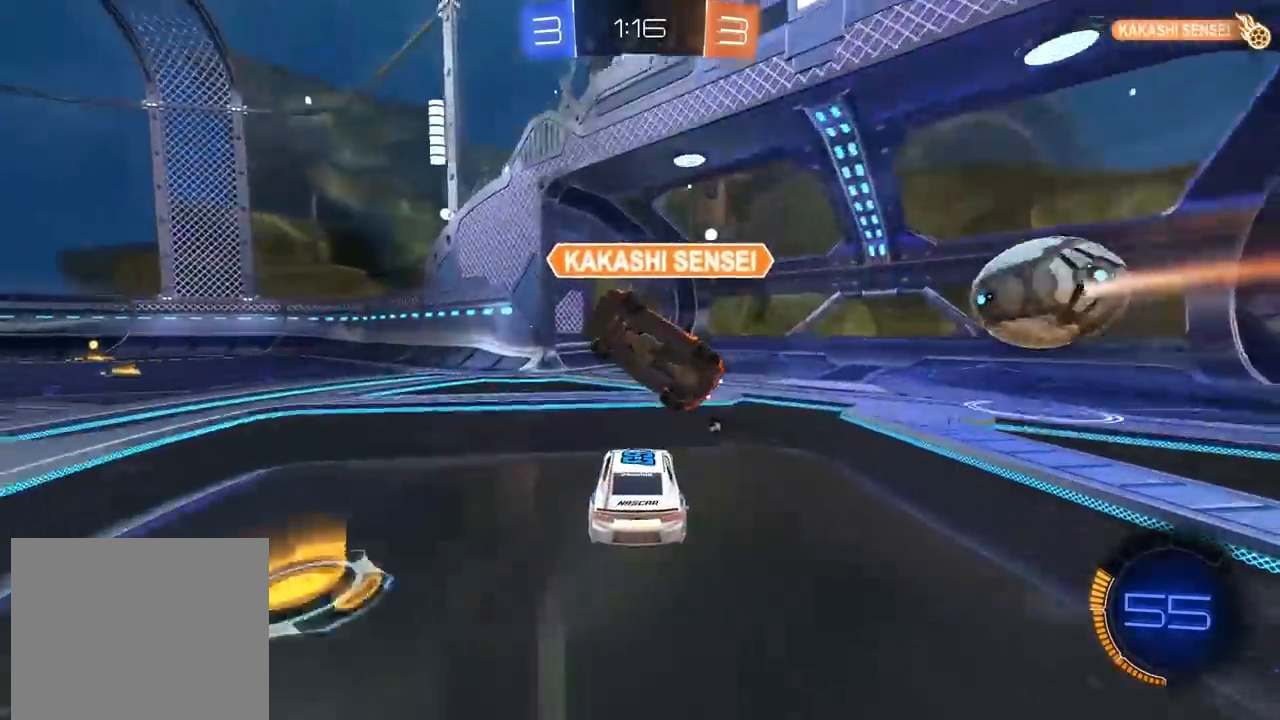
{"buttons": [], "left_stick": "center", "right_stick": "center", "events": [[167, "R2", "up"]]}
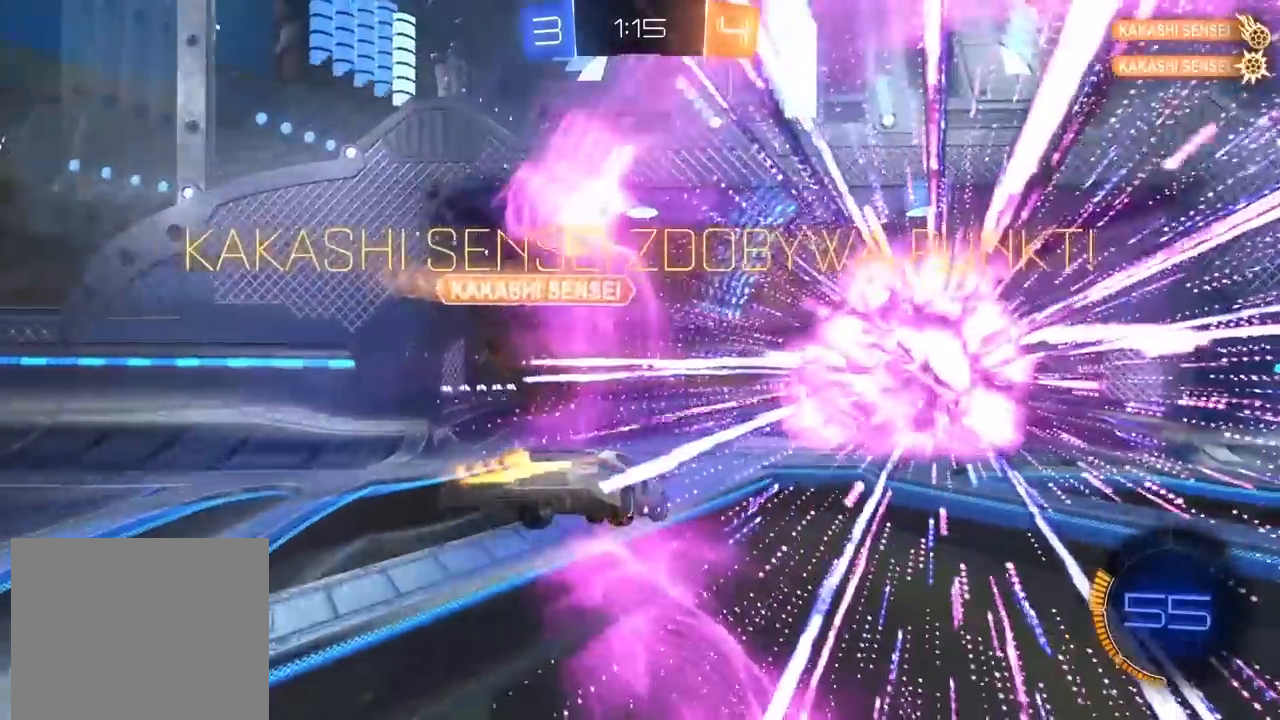
{"buttons": [], "left_stick": "center", "right_stick": "center", "events": []}
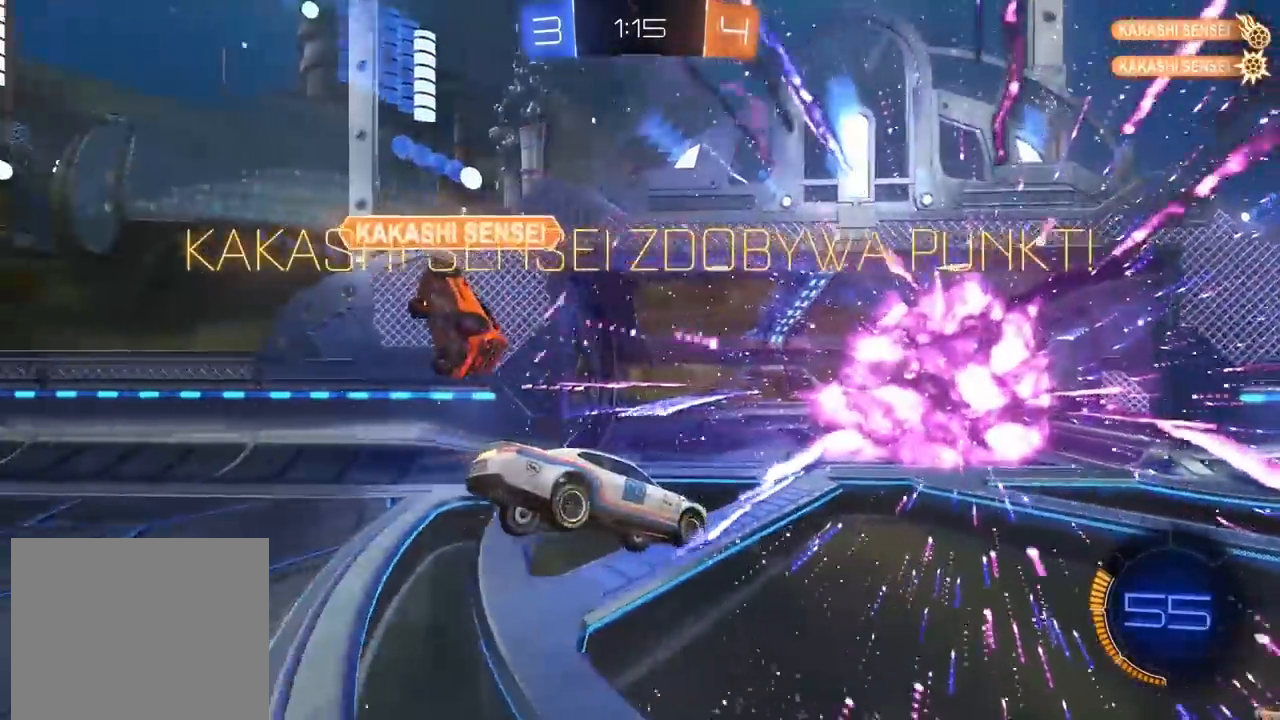
{"buttons": ["R2"], "left_stick": "center", "right_stick": "center", "events": [[367, "R2", "down"]]}
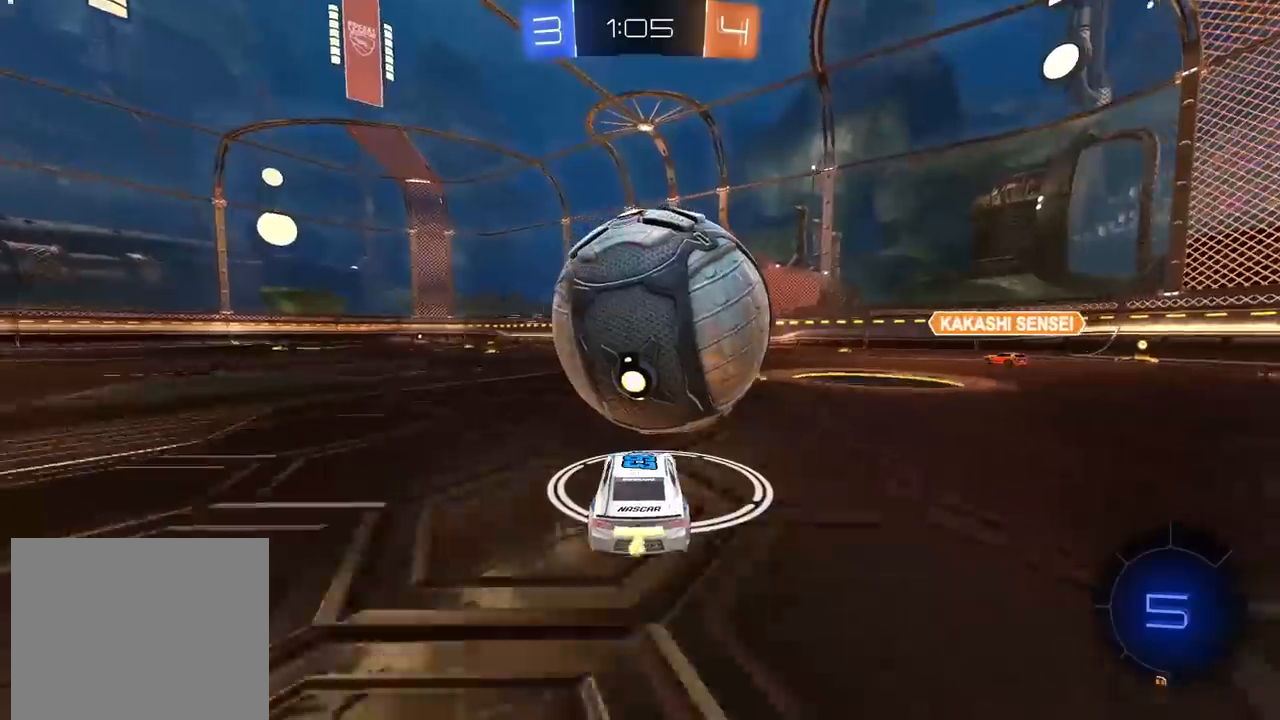
{"buttons": ["CROSS", "CIRCLE", "L2", "R2"], "left_stick": "up-right", "right_stick": "center", "events": [[133, "CIRCLE", "down"], [183, "left_stick", "left"], [200, "CROSS", "down"], [250, "CIRCLE", "up"], [250, "L2", "down"], [350, "left_stick", "up"], [367, "CROSS", "up"], [450, "CIRCLE", "down"], [450, "CROSS", "down"], [483, "left_stick", "up-right"]]}
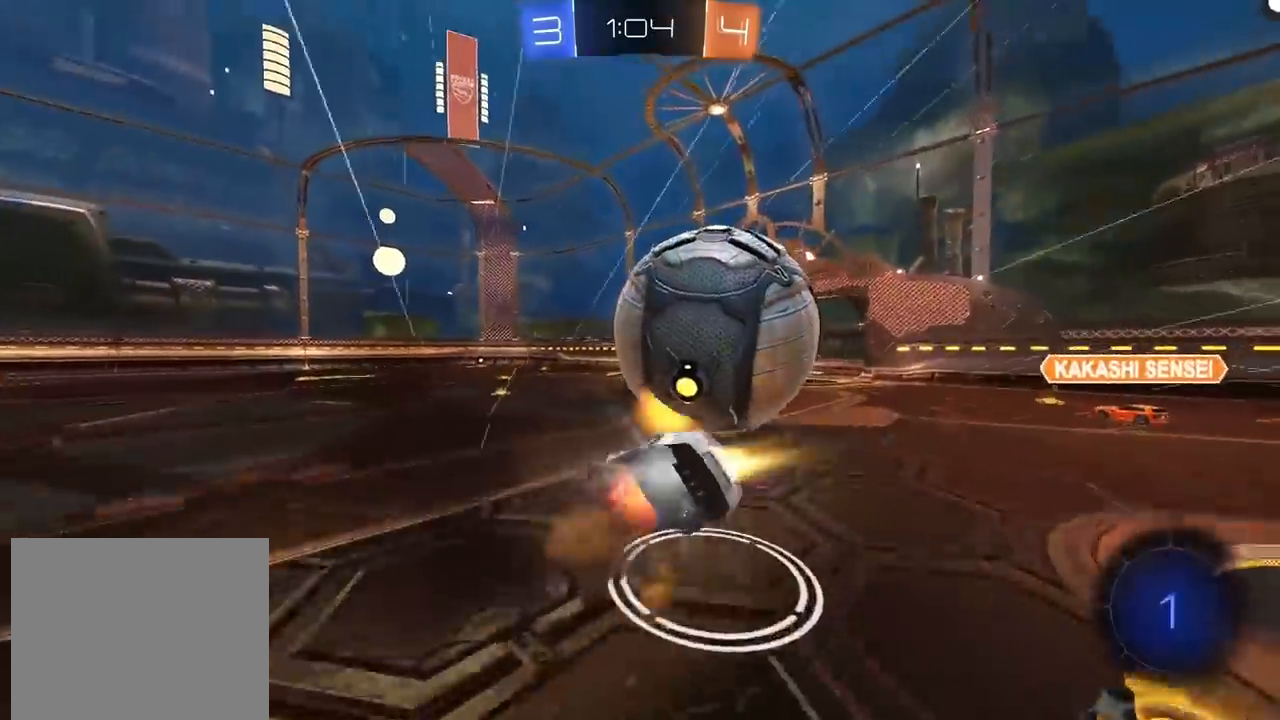
{"buttons": ["R2"], "left_stick": "down-right", "right_stick": "center", "events": [[167, "CIRCLE", "up"], [167, "CROSS", "up"], [183, "left_stick", "right"], [200, "L2", "up"], [433, "left_stick", "down-right"]]}
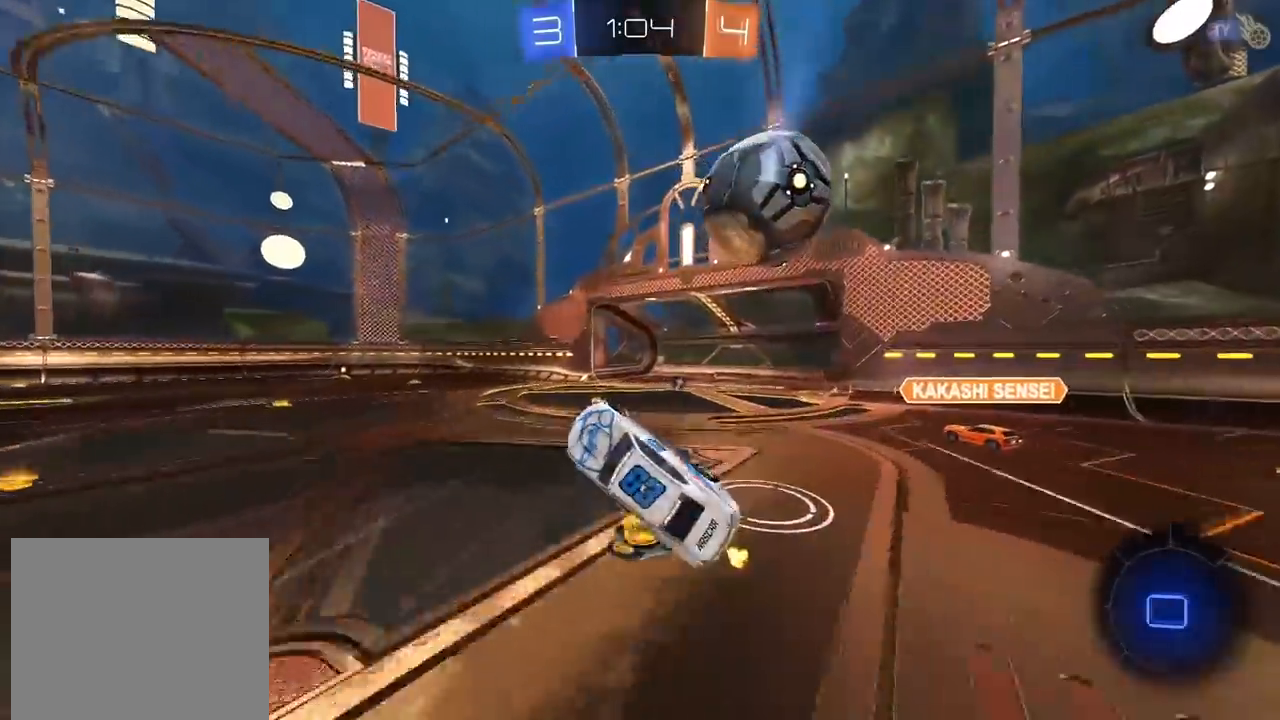
{"buttons": ["R2"], "left_stick": "center", "right_stick": "center", "events": [[150, "TRIANGLE", "down"], [167, "left_stick", "center"], [217, "TRIANGLE", "up"]]}
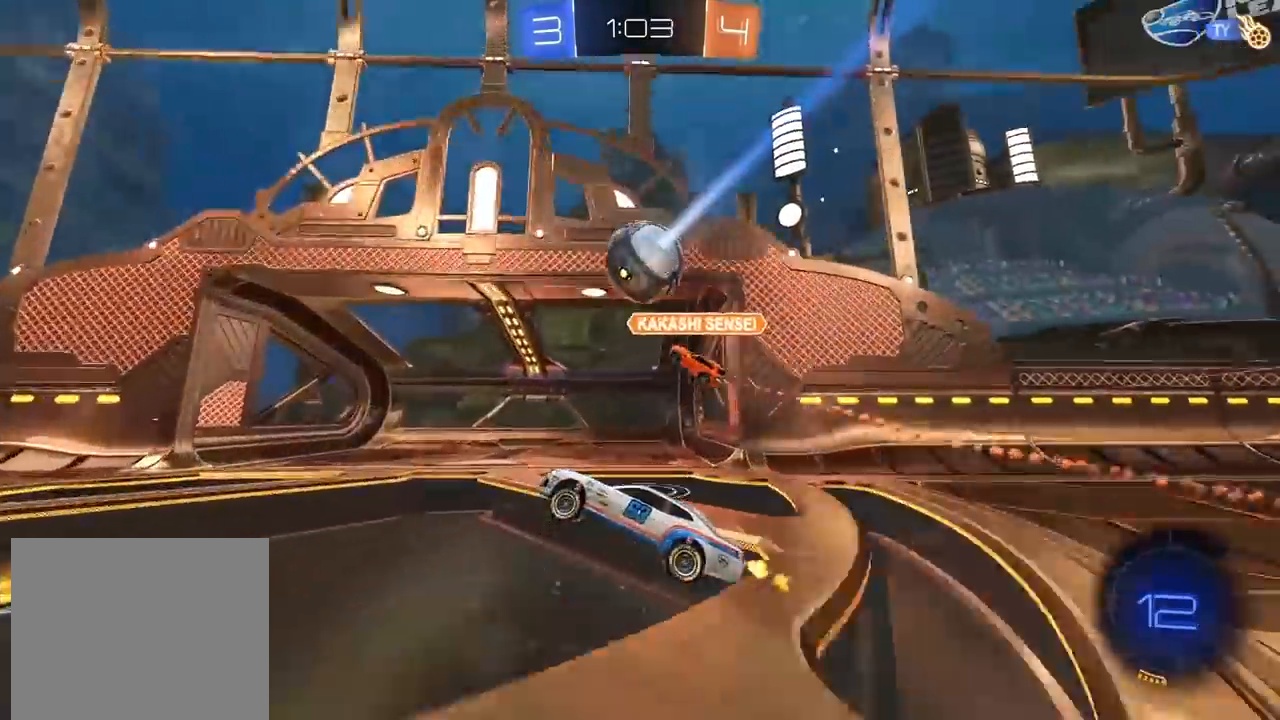
{"buttons": ["R2"], "left_stick": "center", "right_stick": "center", "events": [[67, "left_stick", "down-left"], [367, "left_stick", "center"]]}
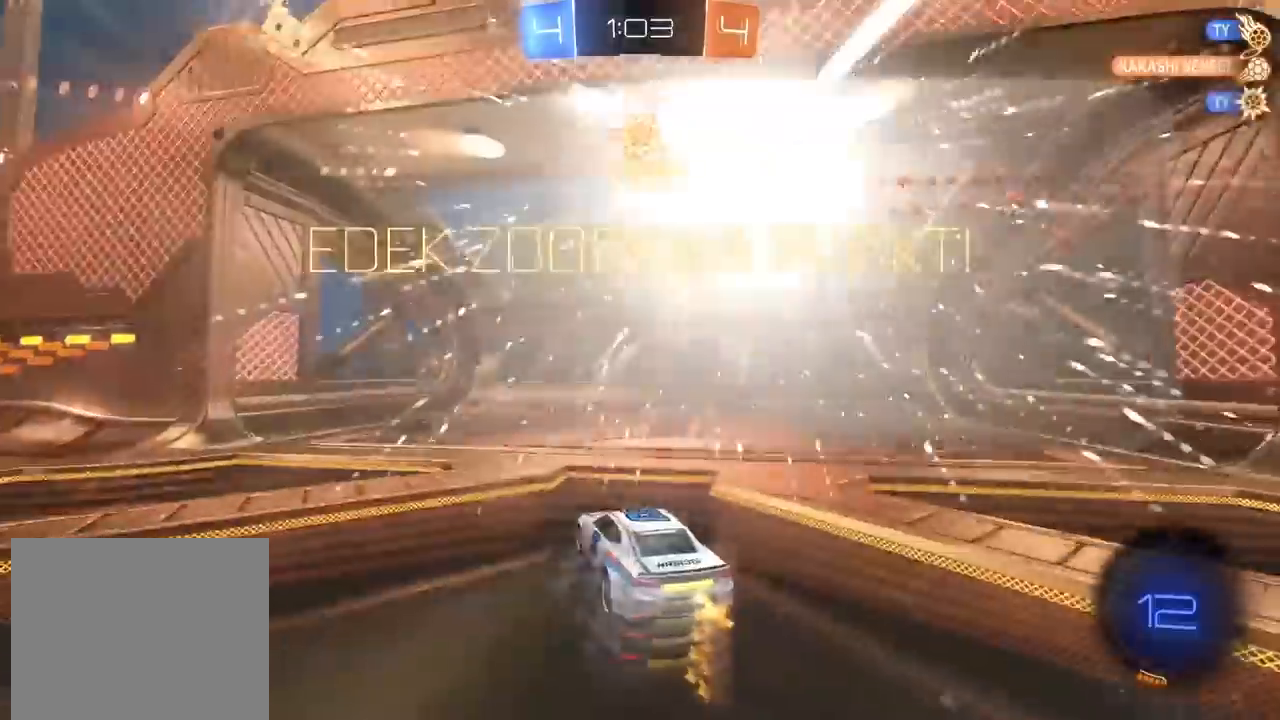
{"buttons": ["R2"], "left_stick": "center", "right_stick": "center", "events": []}
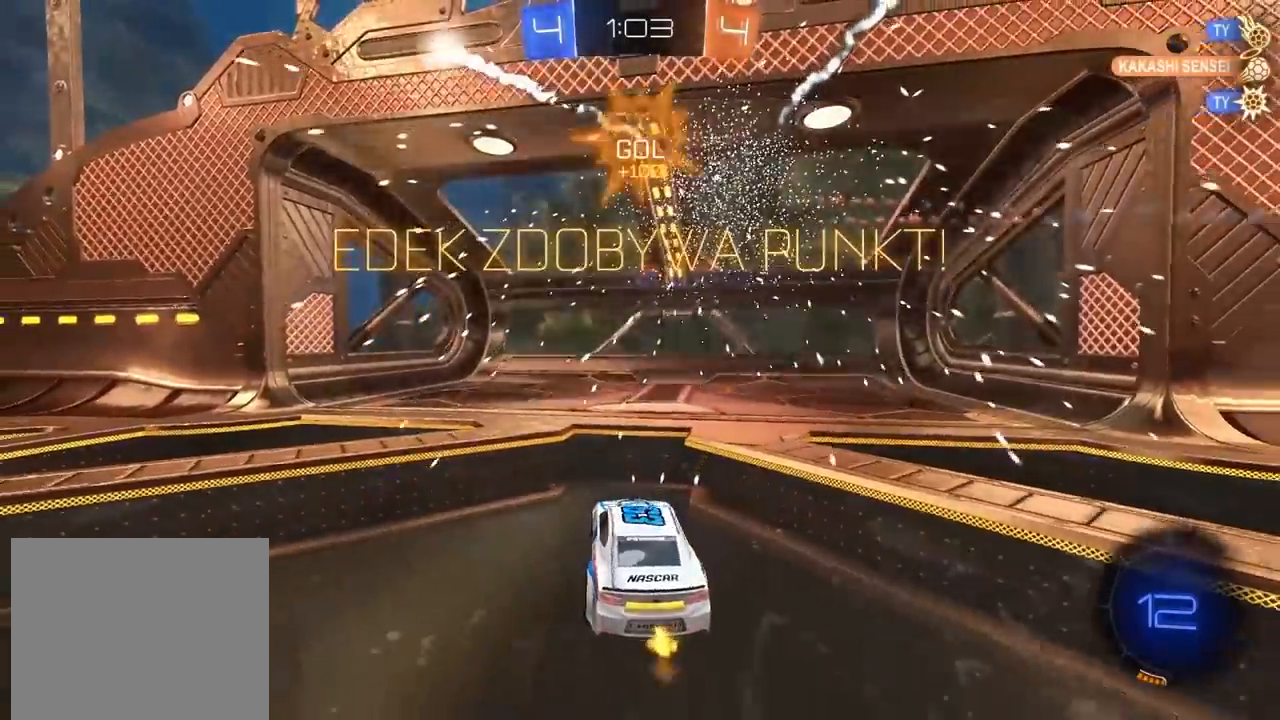
{"buttons": ["R2"], "left_stick": "left", "right_stick": "center", "events": [[267, "left_stick", "left"]]}
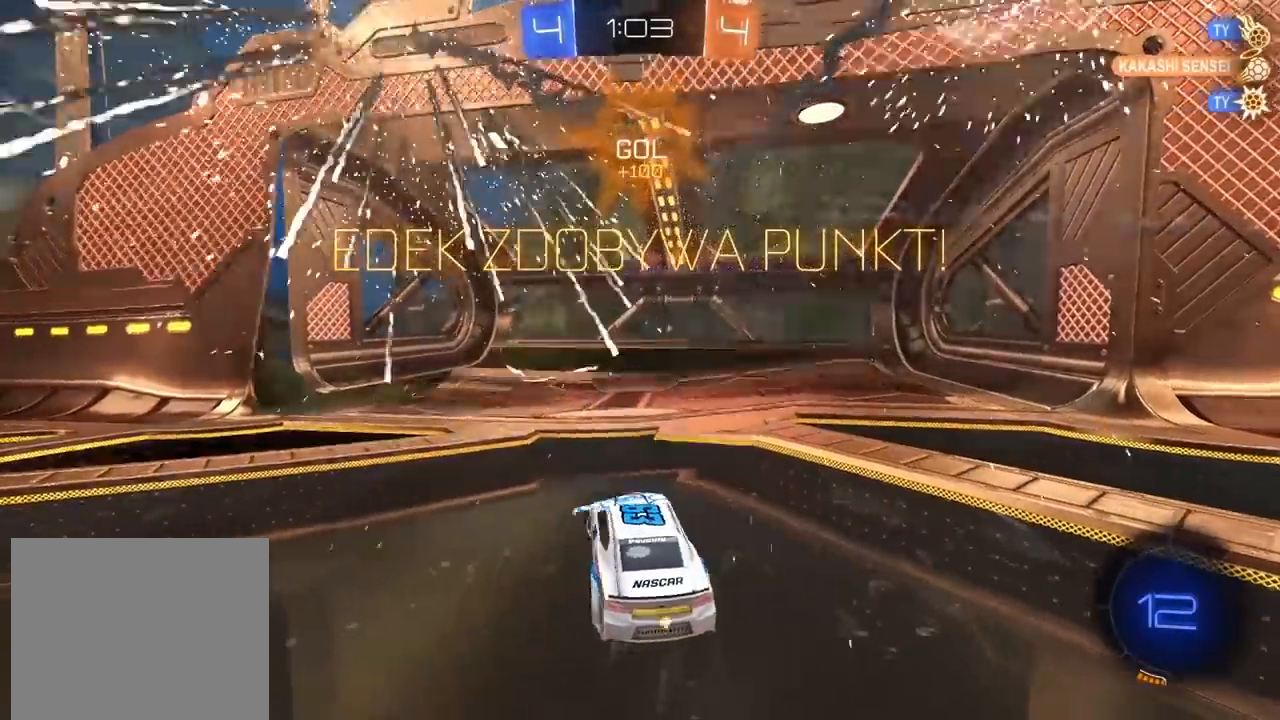
{"buttons": ["R2"], "left_stick": "left", "right_stick": "center", "events": [[117, "TRIANGLE", "down"], [267, "TRIANGLE", "up"]]}
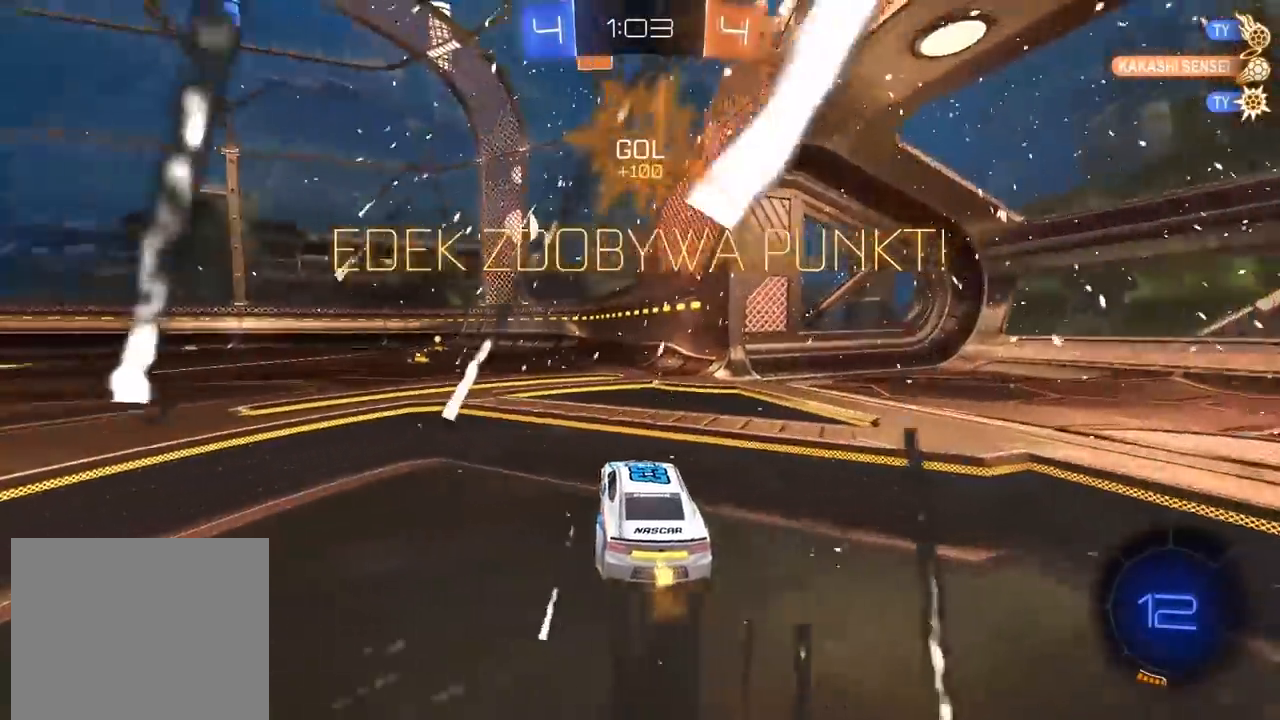
{"buttons": ["CIRCLE", "R2"], "left_stick": "up", "right_stick": "center", "events": [[50, "CIRCLE", "down"], [167, "left_stick", "center"], [350, "left_stick", "right"], [417, "left_stick", "center"], [467, "left_stick", "up"]]}
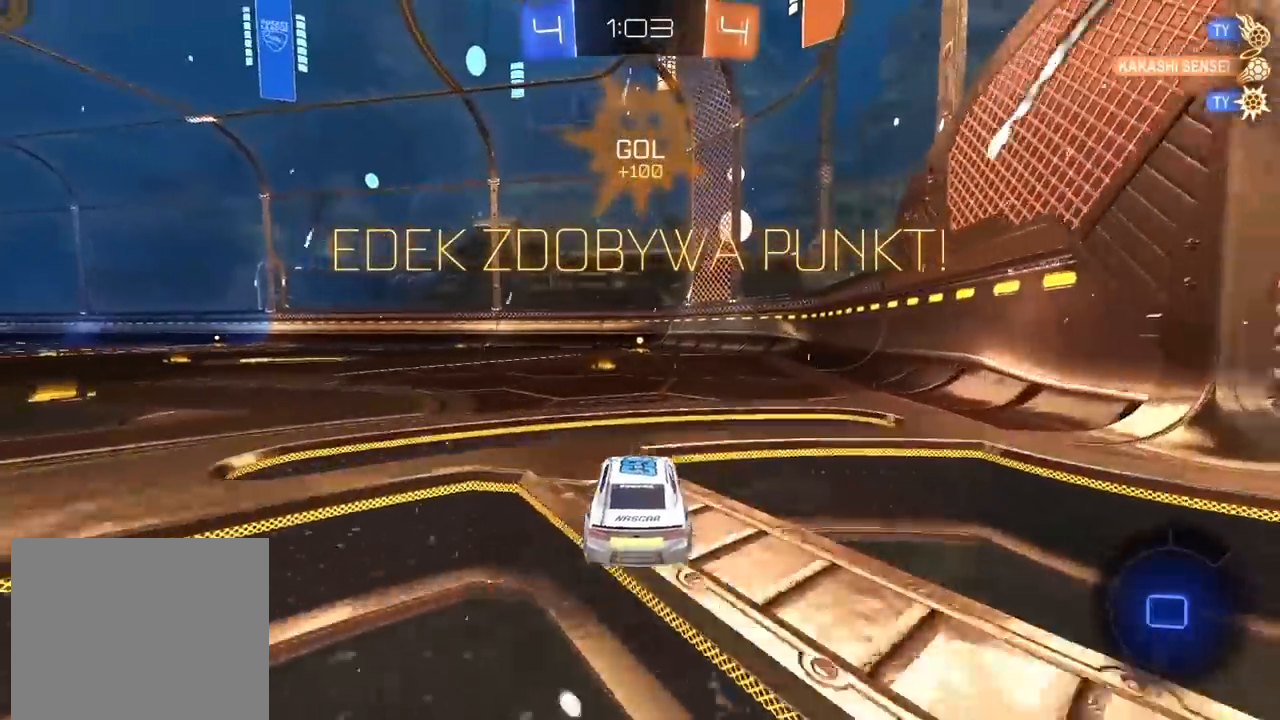
{"buttons": [], "left_stick": "center", "right_stick": "center", "events": [[33, "CROSS", "down"], [117, "CROSS", "up"], [133, "CIRCLE", "up"], [167, "CIRCLE", "down"], [183, "CROSS", "down"], [283, "CROSS", "up"], [300, "CIRCLE", "up"], [400, "R2", "up"], [400, "left_stick", "center"]]}
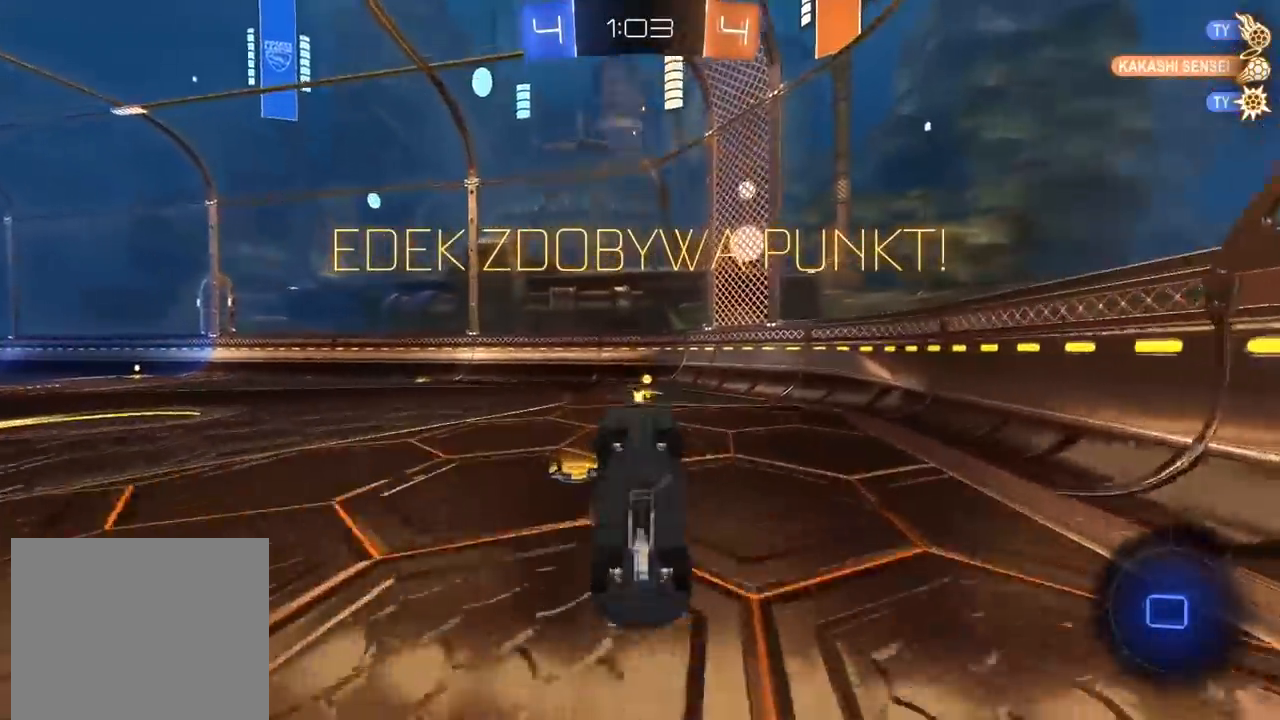
{"buttons": ["R2"], "left_stick": "left", "right_stick": "center", "events": [[400, "R2", "down"], [483, "left_stick", "left"]]}
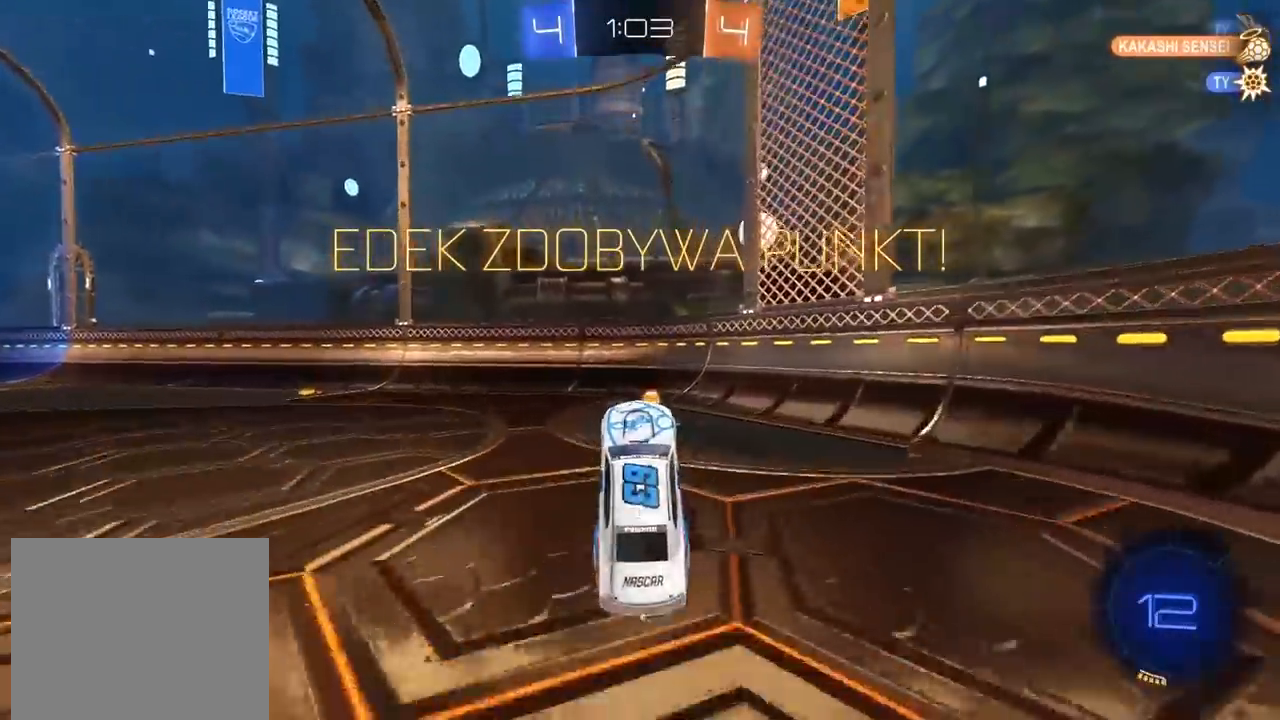
{"buttons": ["CIRCLE", "R2"], "left_stick": "center", "right_stick": "center", "events": [[383, "CIRCLE", "down"], [467, "left_stick", "center"]]}
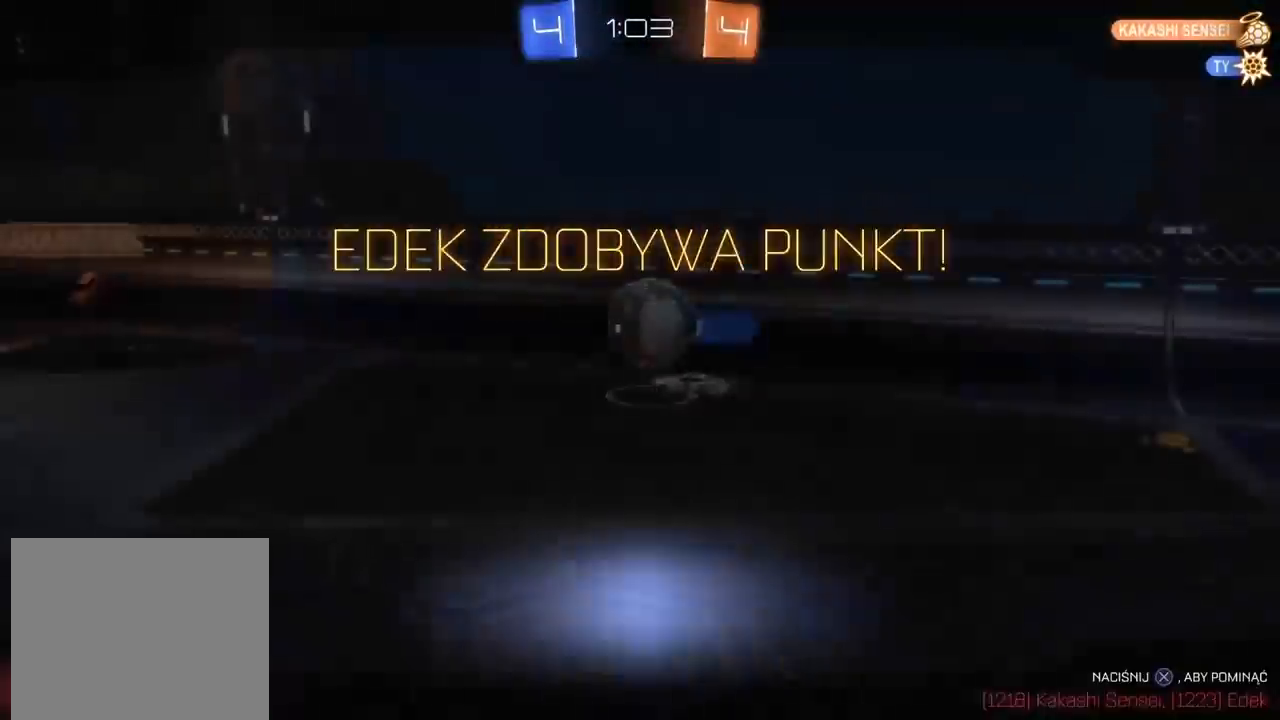
{"buttons": ["R2"], "left_stick": "center", "right_stick": "center", "events": [[133, "CIRCLE", "up"], [367, "CROSS", "down"], [500, "CROSS", "up"]]}
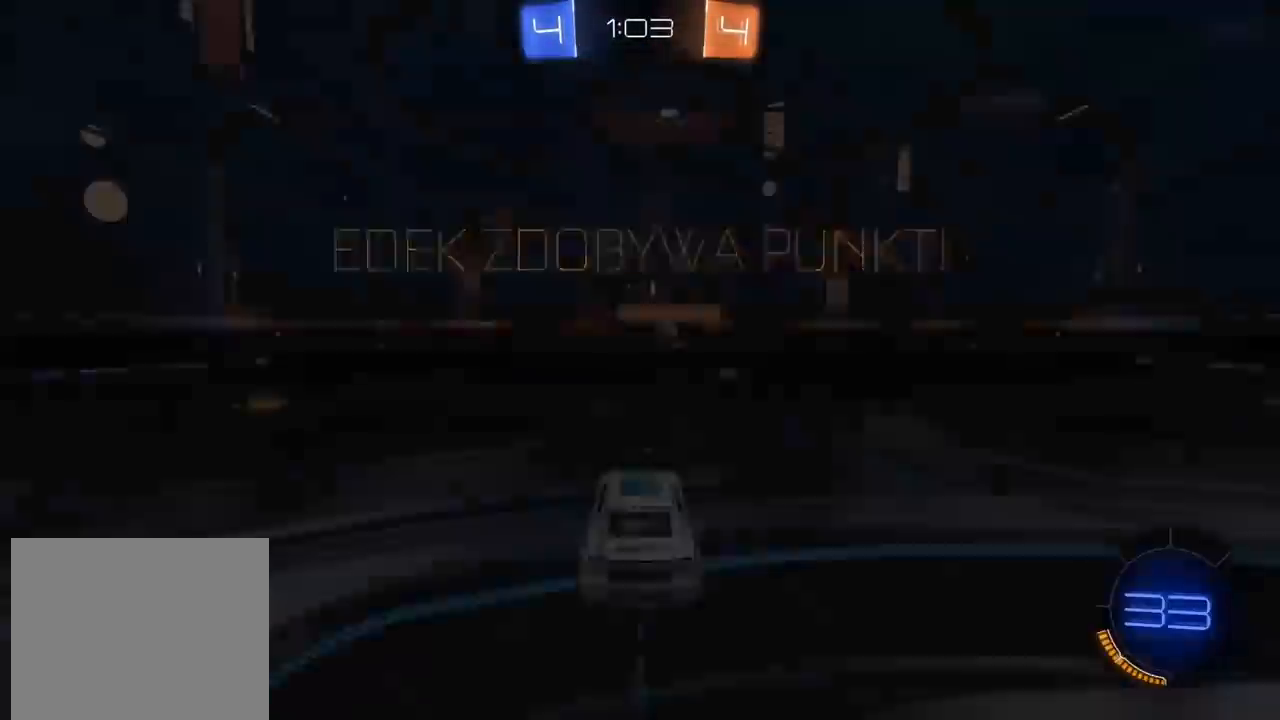
{"buttons": ["R2"], "left_stick": "center", "right_stick": "center", "events": []}
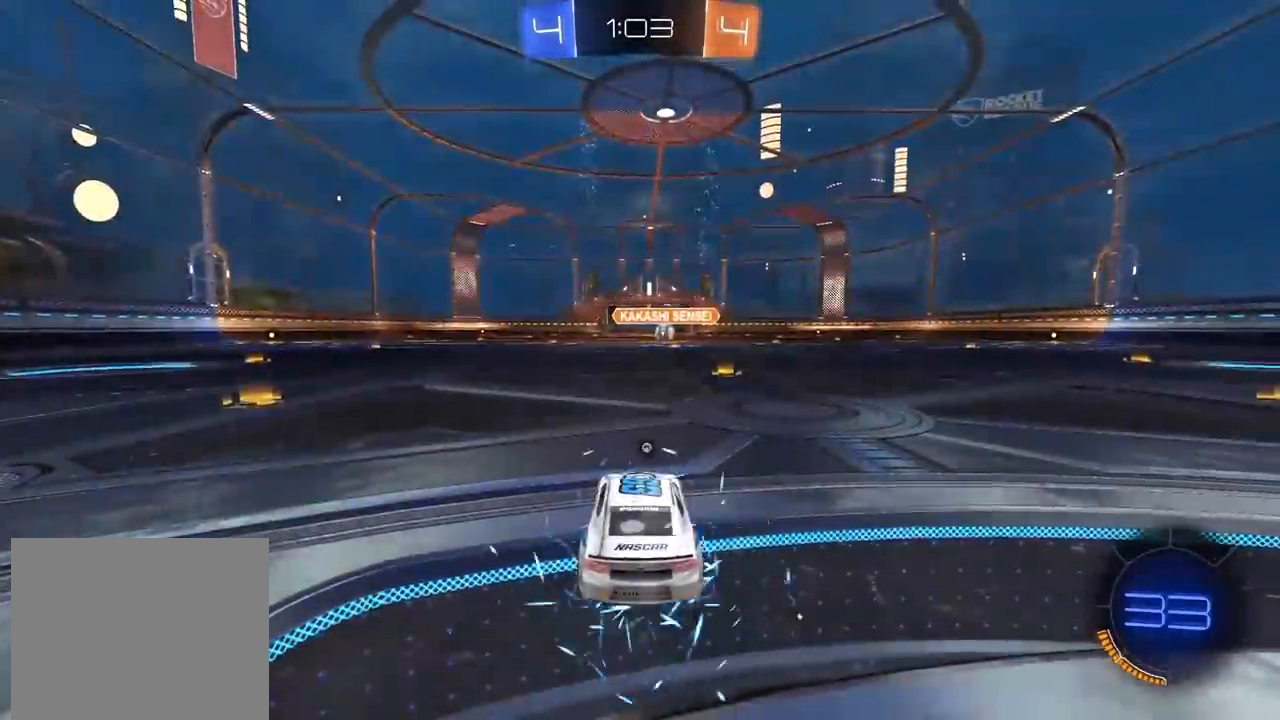
{"buttons": ["CROSS", "L2", "R2"], "left_stick": "up-right", "right_stick": "center", "events": [[33, "right_stick", "right"], [300, "CROSS", "down"], [300, "right_stick", "center"], [350, "L2", "down"], [350, "left_stick", "up-right"], [367, "CROSS", "up"], [467, "CROSS", "down"]]}
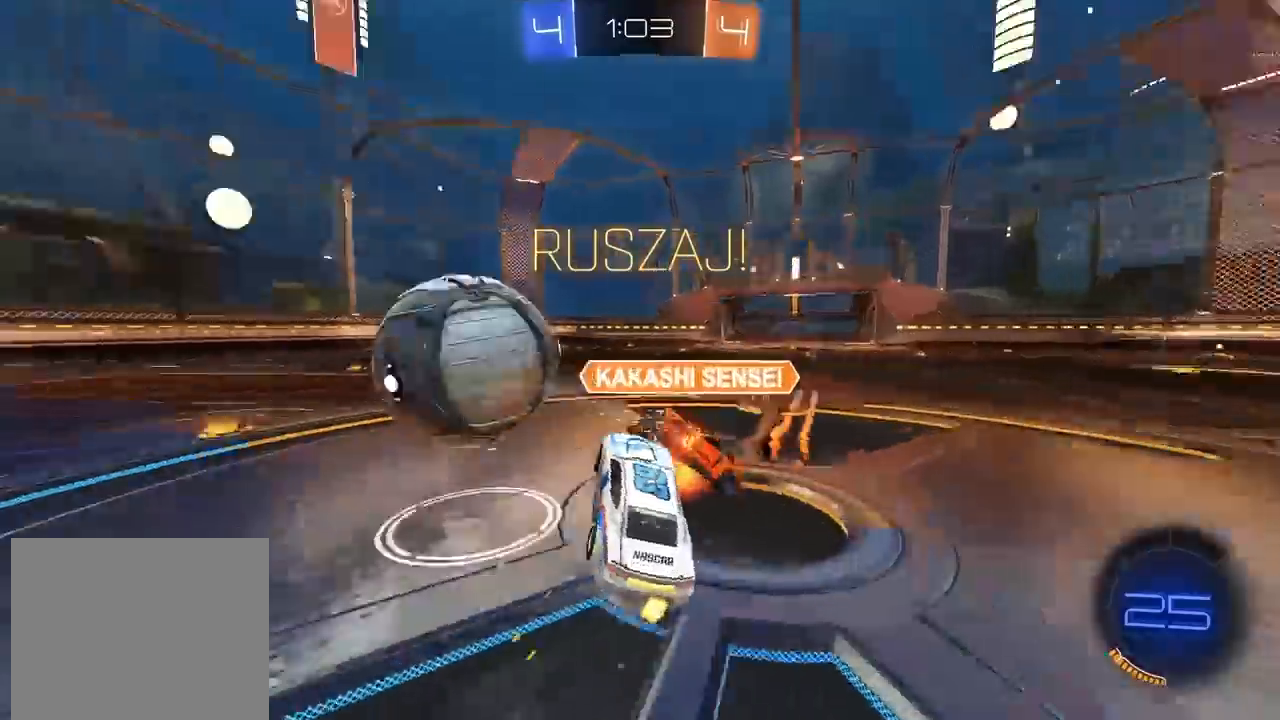
{"buttons": ["R2"], "left_stick": "up-right", "right_stick": "center", "events": [[67, "CROSS", "up"], [483, "L2", "up"]]}